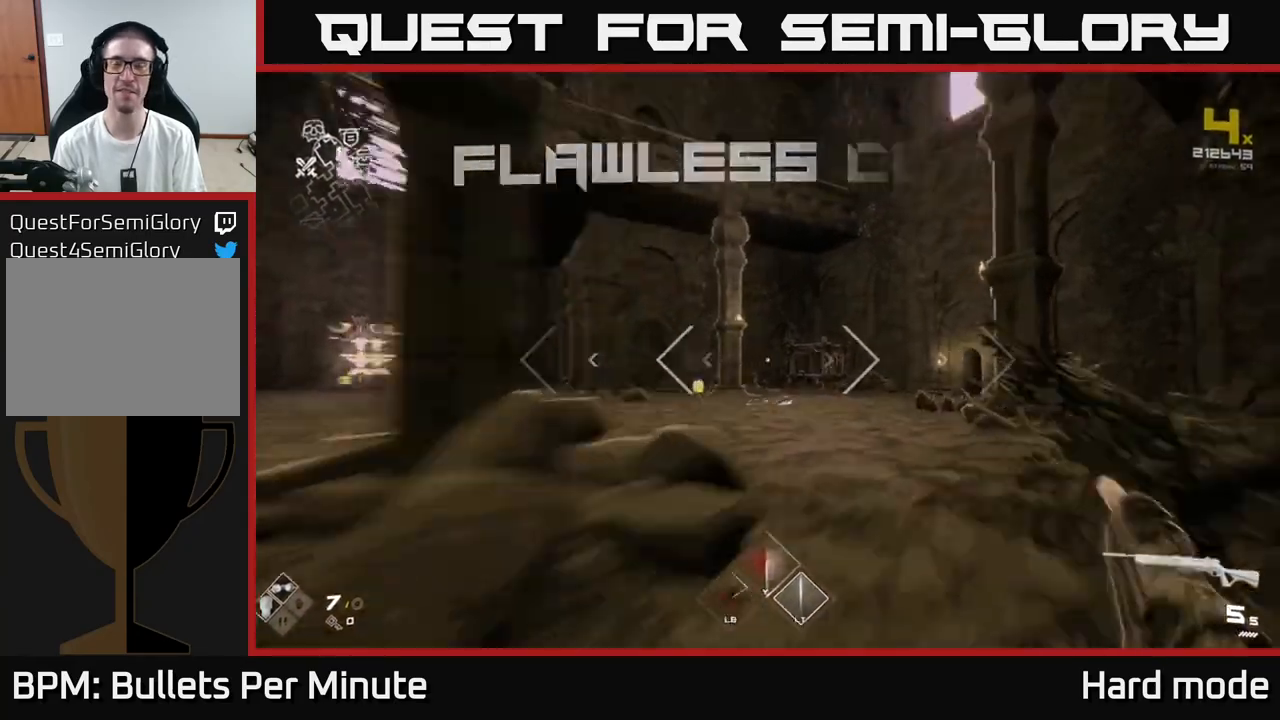
Gameplay with a controller (Xbox layout); each line is a JSON object with the inputs held at the frame after it. "events" lists button and stick changes between this image and that frame as [ms after this image, input, new state], when the widget could be followed in between.
{"buttons": [], "left_stick": "up", "right_stick": "center", "events": [[83, "L1", "up"], [83, "right_stick", "left"], [183, "left_stick", "up"], [183, "right_stick", "center"]]}
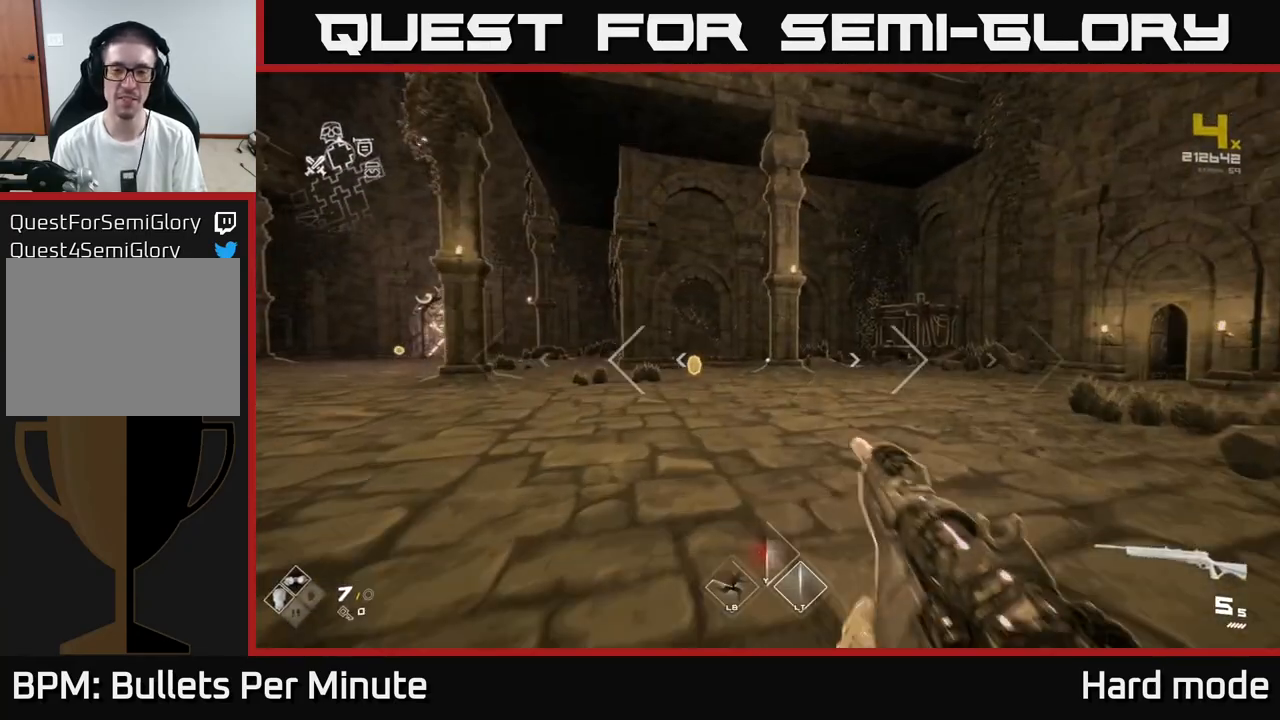
{"buttons": ["L1"], "left_stick": "up", "right_stick": "left", "events": [[100, "L1", "down"], [317, "right_stick", "left"]]}
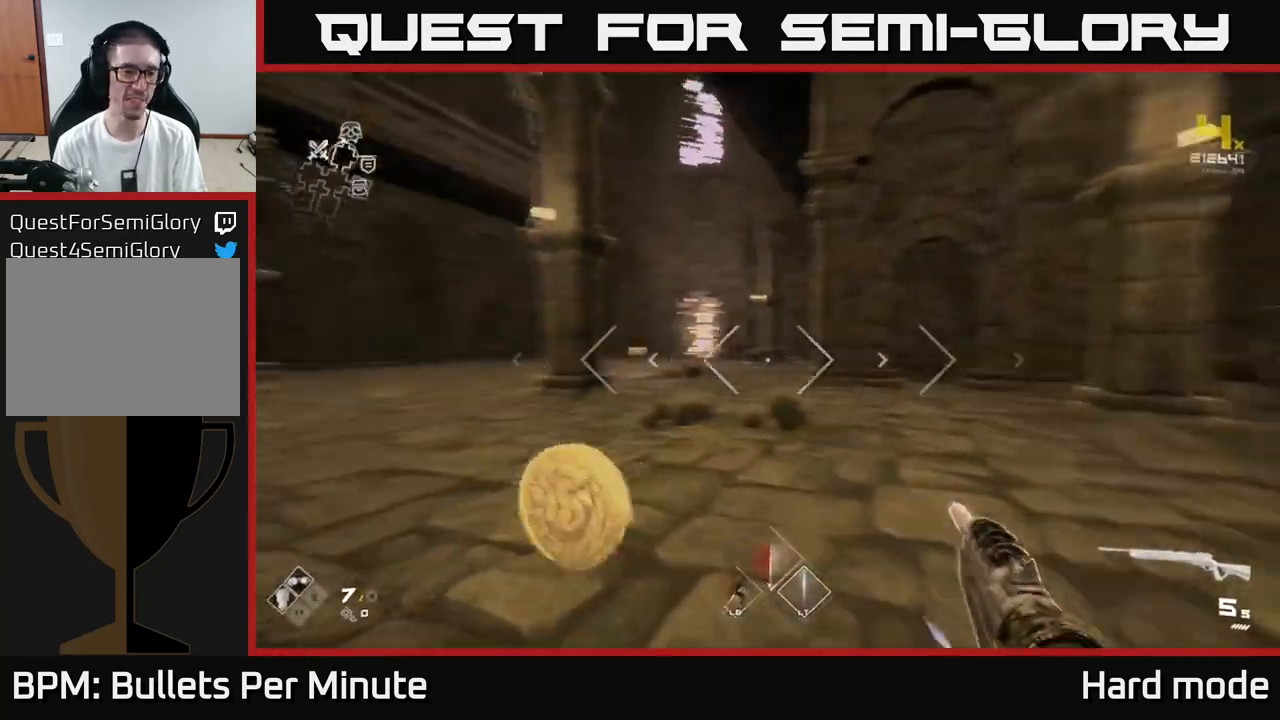
{"buttons": ["L1"], "left_stick": "up", "right_stick": "center", "events": [[117, "right_stick", "center"]]}
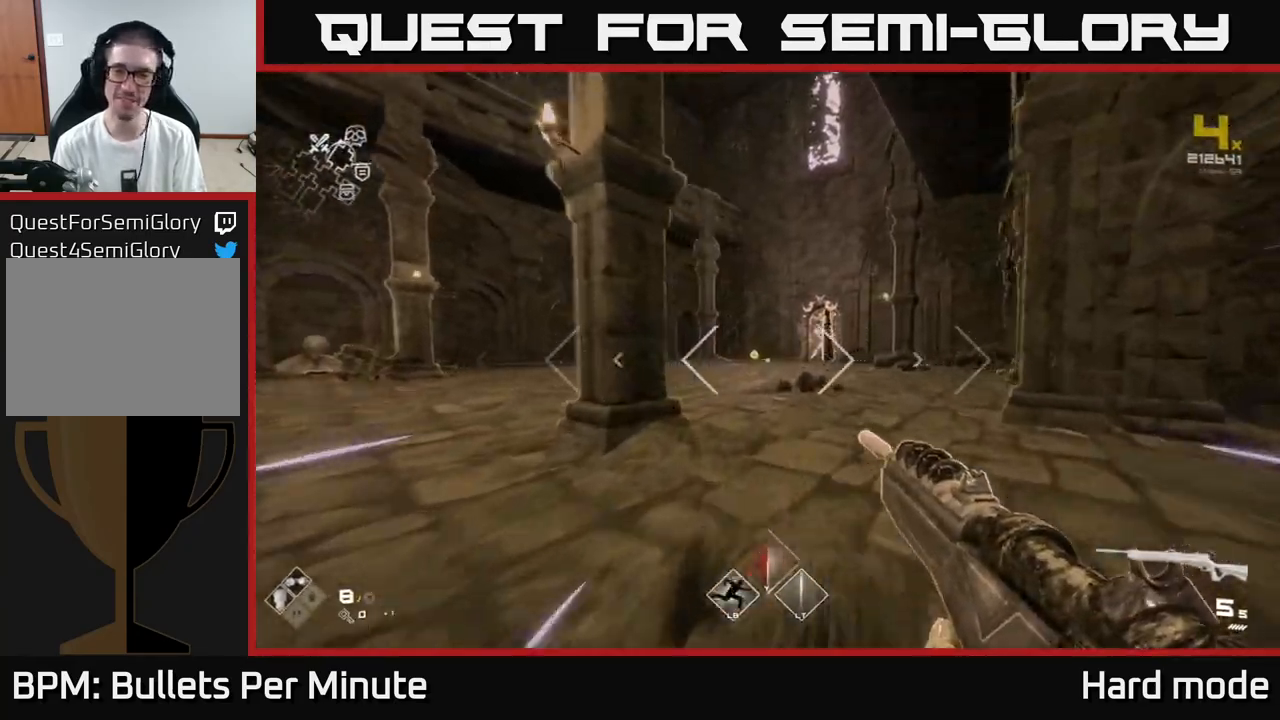
{"buttons": ["L1"], "left_stick": "up", "right_stick": "center", "events": []}
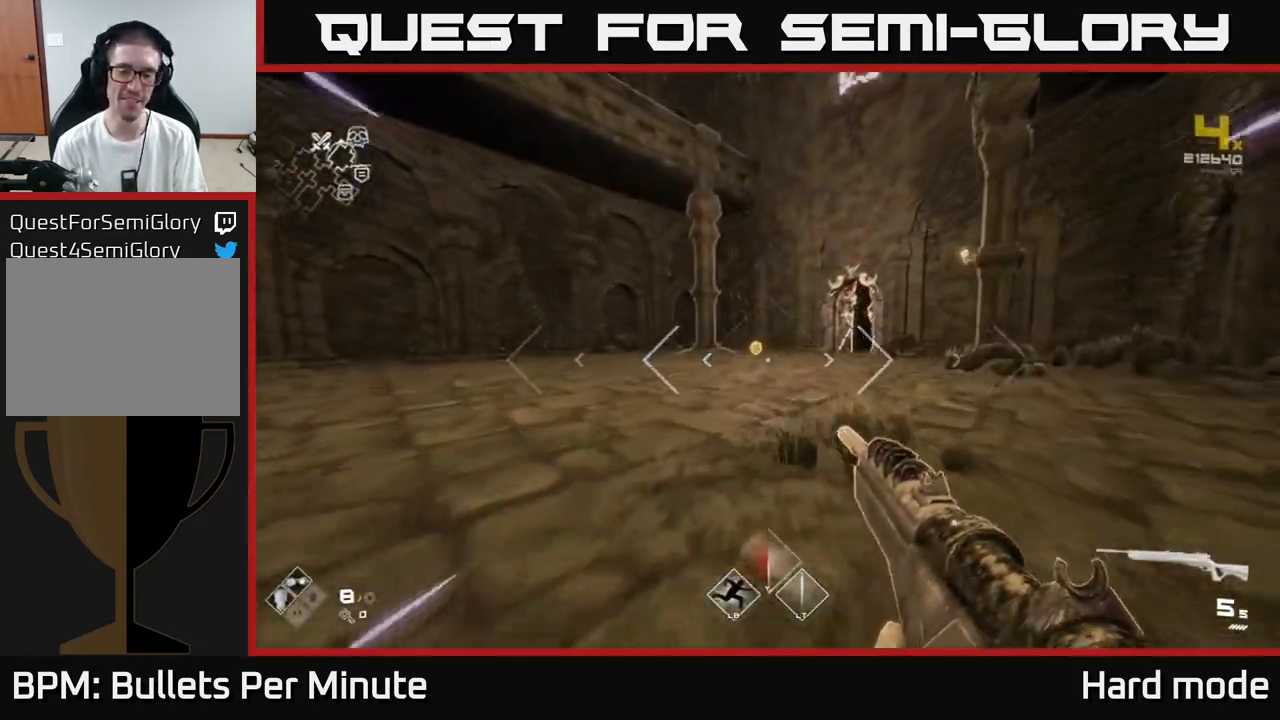
{"buttons": ["L1"], "left_stick": "up", "right_stick": "center", "events": []}
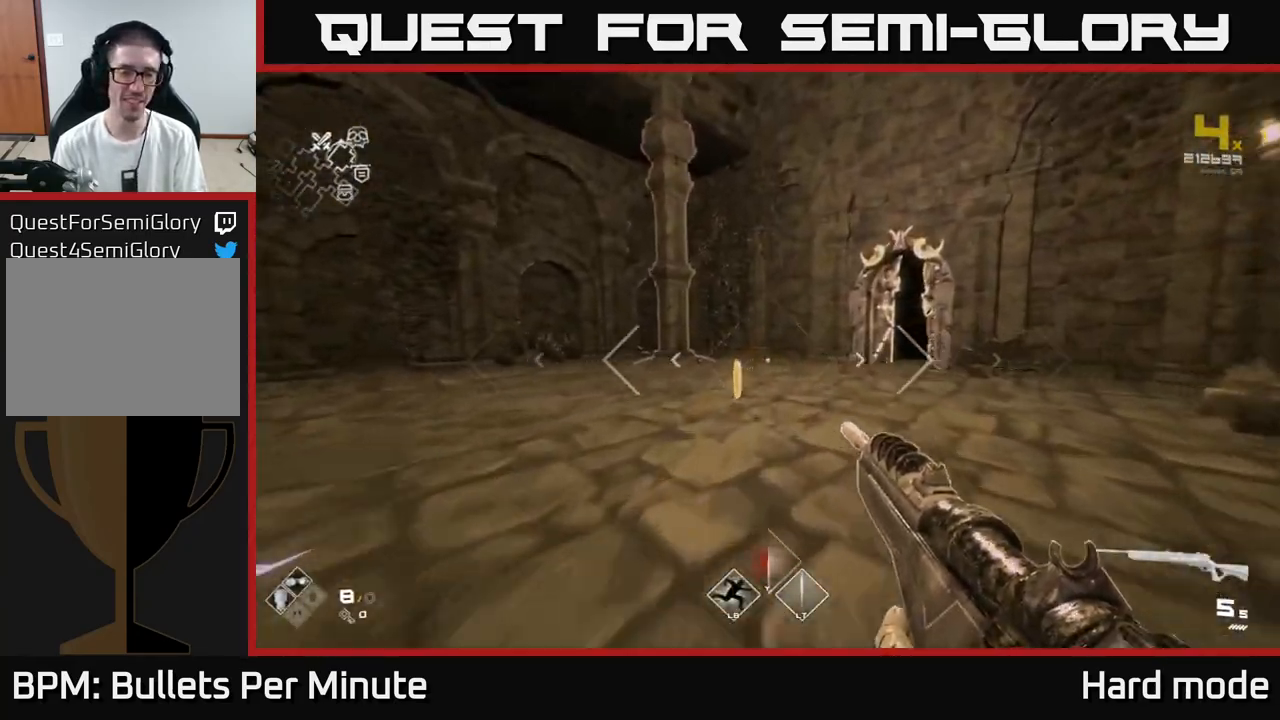
{"buttons": ["L1"], "left_stick": "up", "right_stick": "left", "events": [[33, "right_stick", "left"], [200, "left_stick", "up-right"], [367, "left_stick", "up"]]}
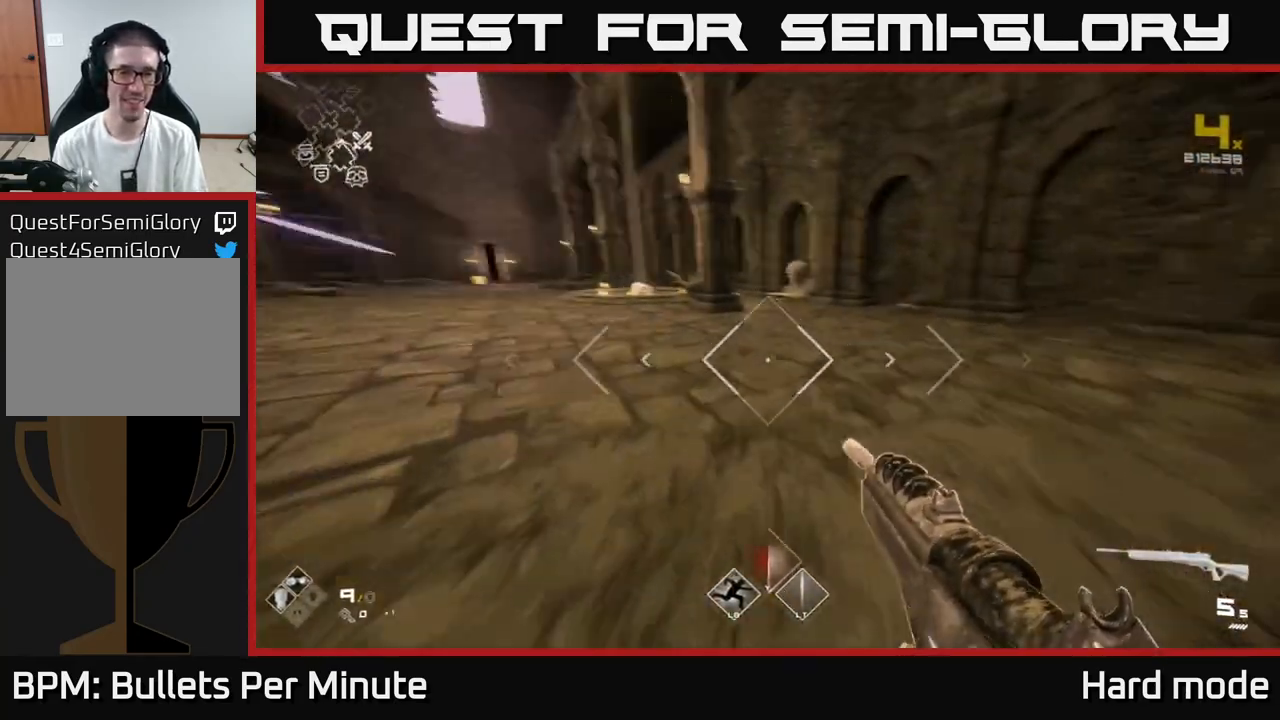
{"buttons": ["L1"], "left_stick": "up", "right_stick": "center", "events": [[33, "right_stick", "center"]]}
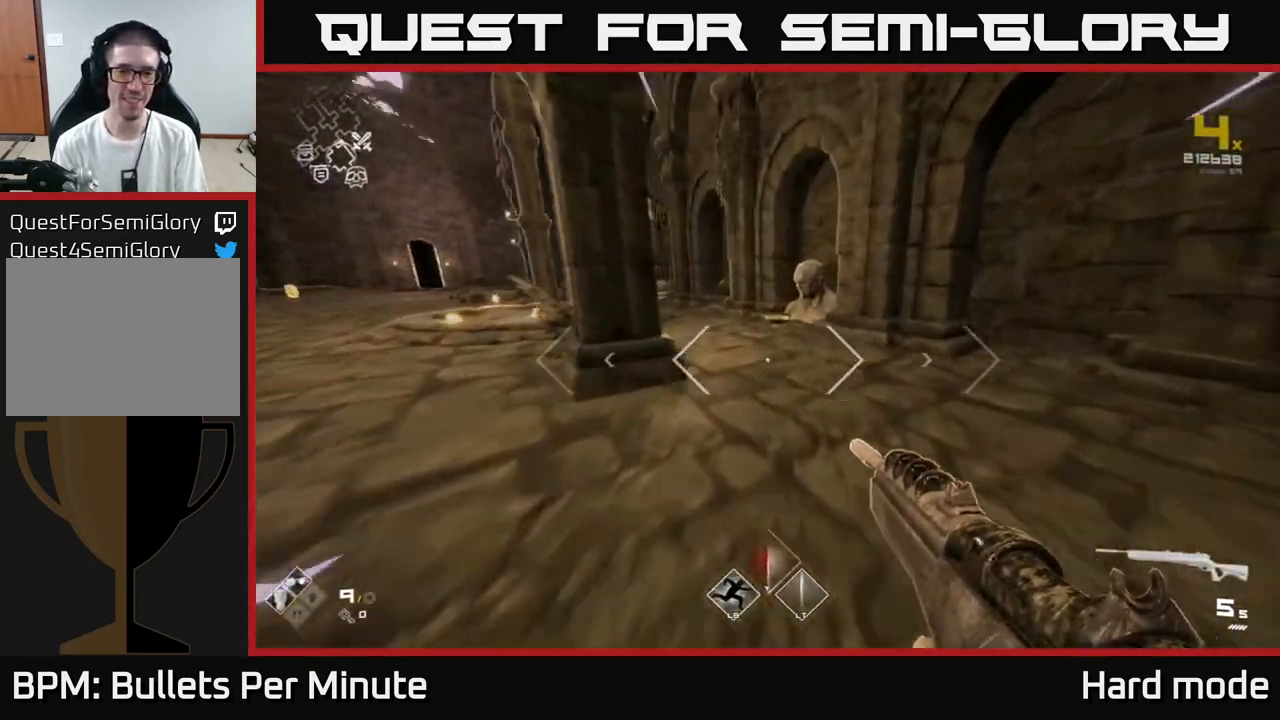
{"buttons": ["L1"], "left_stick": "up", "right_stick": "center", "events": [[250, "right_stick", "down"], [350, "right_stick", "center"]]}
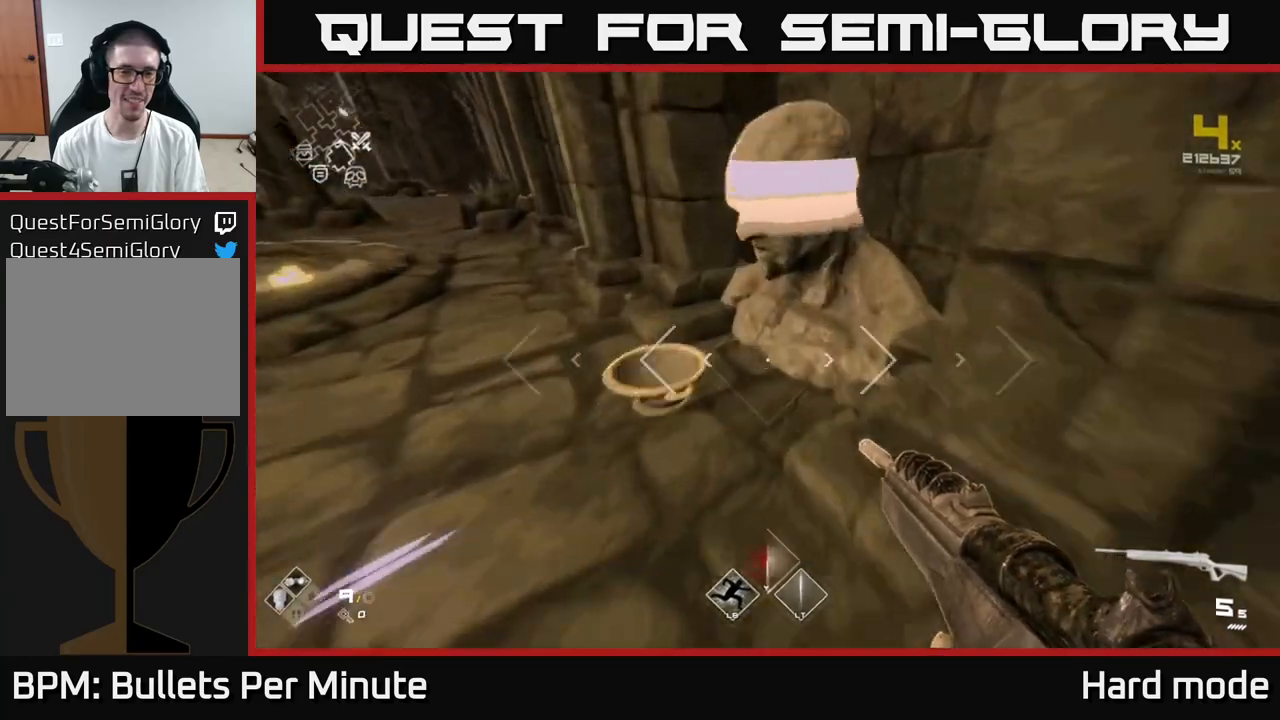
{"buttons": [], "left_stick": "center", "right_stick": "center", "events": [[17, "L1", "up"], [67, "X", "down"], [83, "left_stick", "center"], [167, "left_stick", "down-left"], [200, "X", "up"], [333, "left_stick", "center"]]}
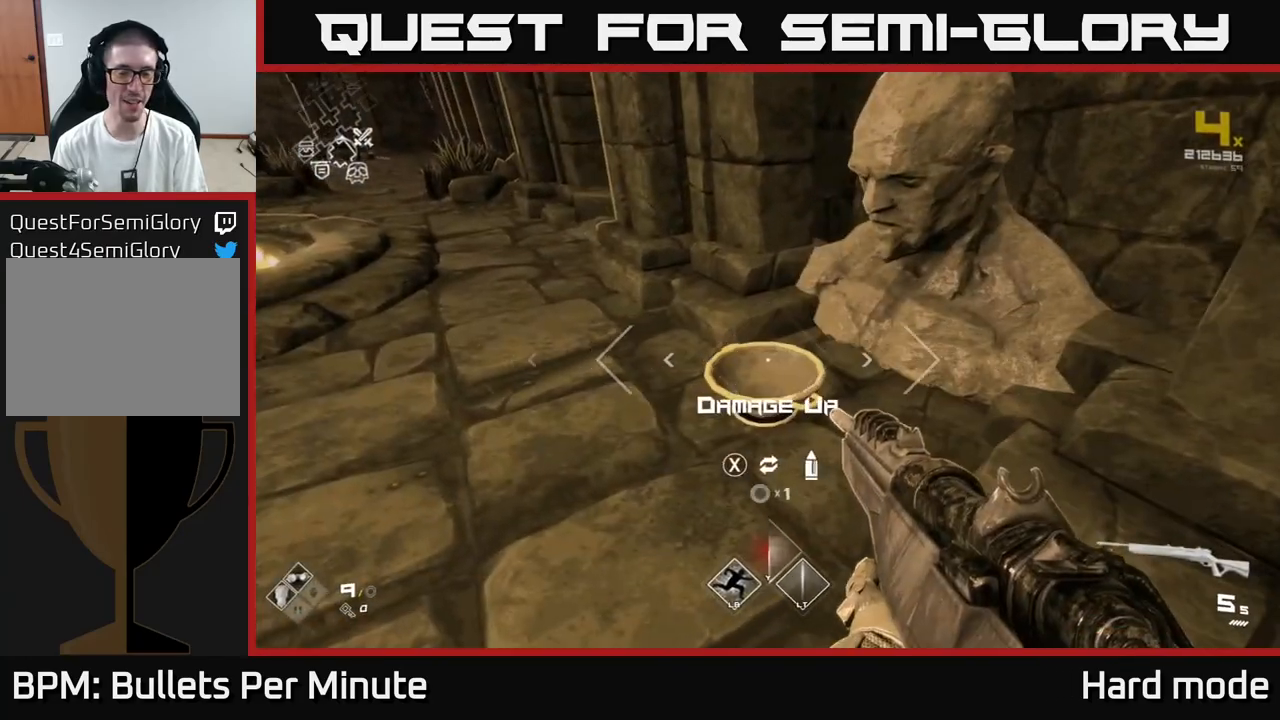
{"buttons": [], "left_stick": "up", "right_stick": "left", "events": [[50, "X", "down"], [167, "X", "up"], [417, "left_stick", "up"], [433, "right_stick", "left"]]}
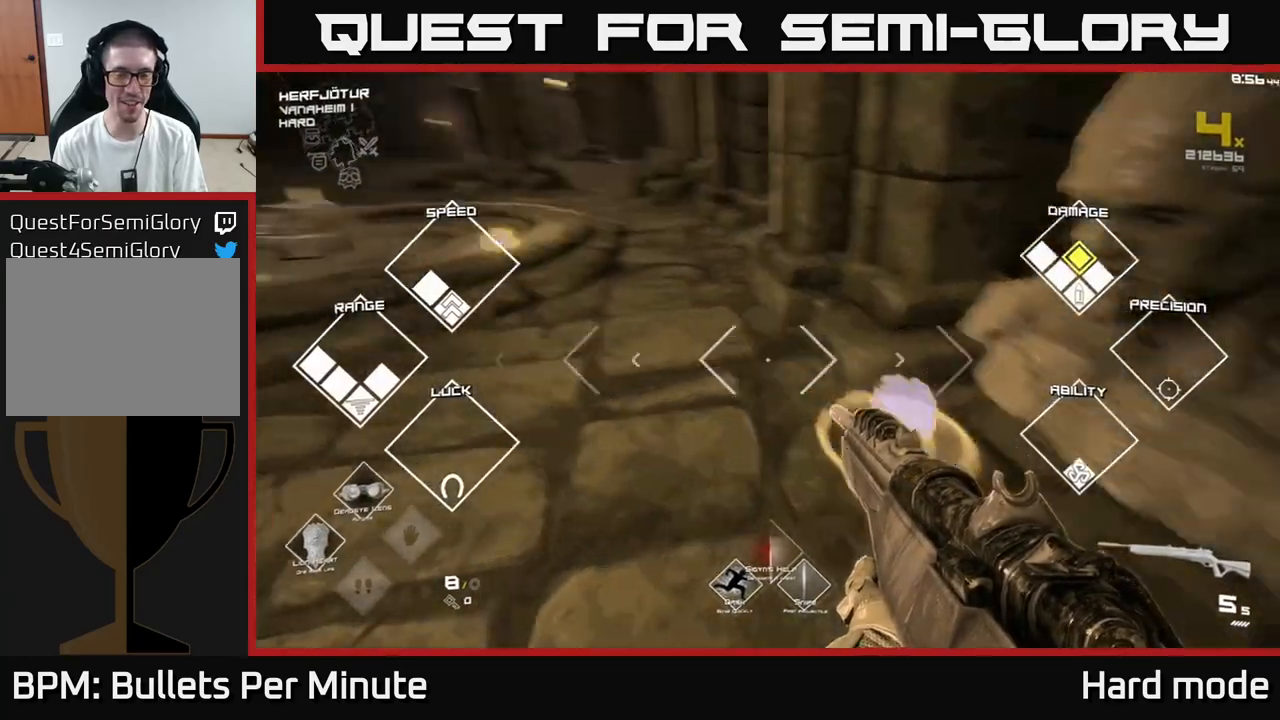
{"buttons": [], "left_stick": "up", "right_stick": "center", "events": [[217, "left_stick", "up-left"], [333, "right_stick", "center"], [417, "left_stick", "up"]]}
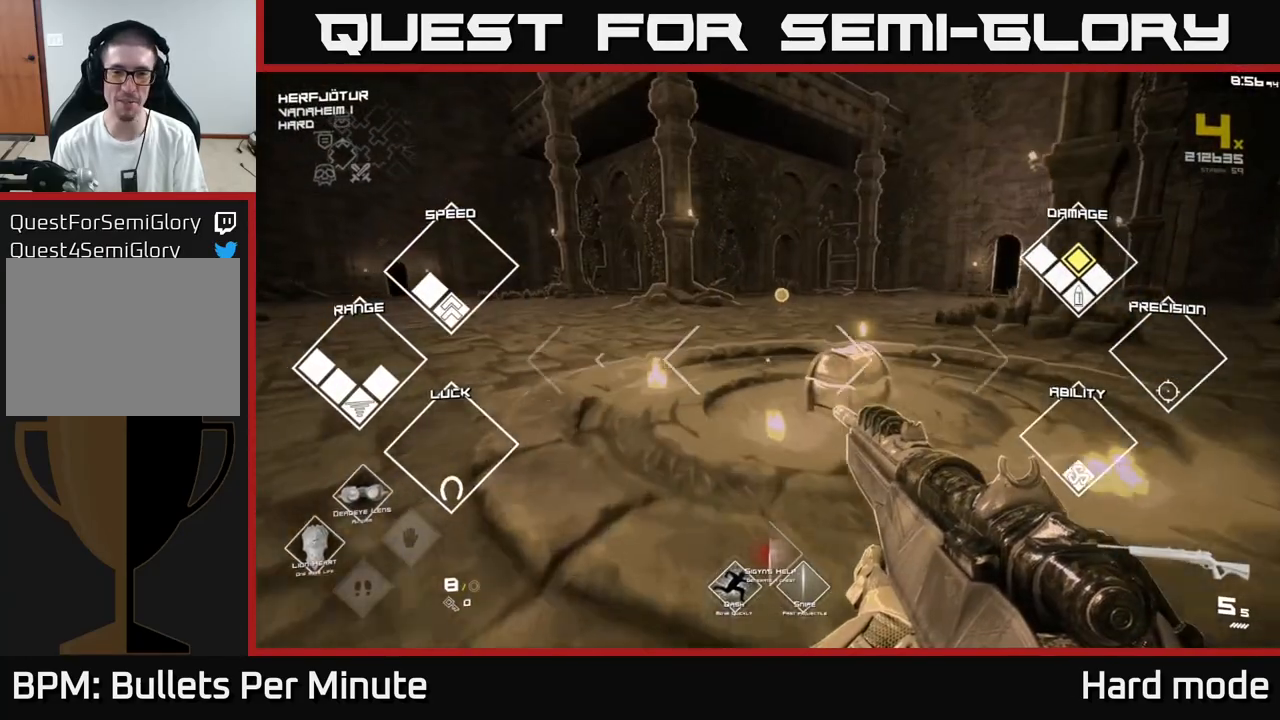
{"buttons": [], "left_stick": "up", "right_stick": "center", "events": [[250, "left_stick", "center"], [267, "right_stick", "down-right"], [383, "left_stick", "up"], [483, "right_stick", "center"]]}
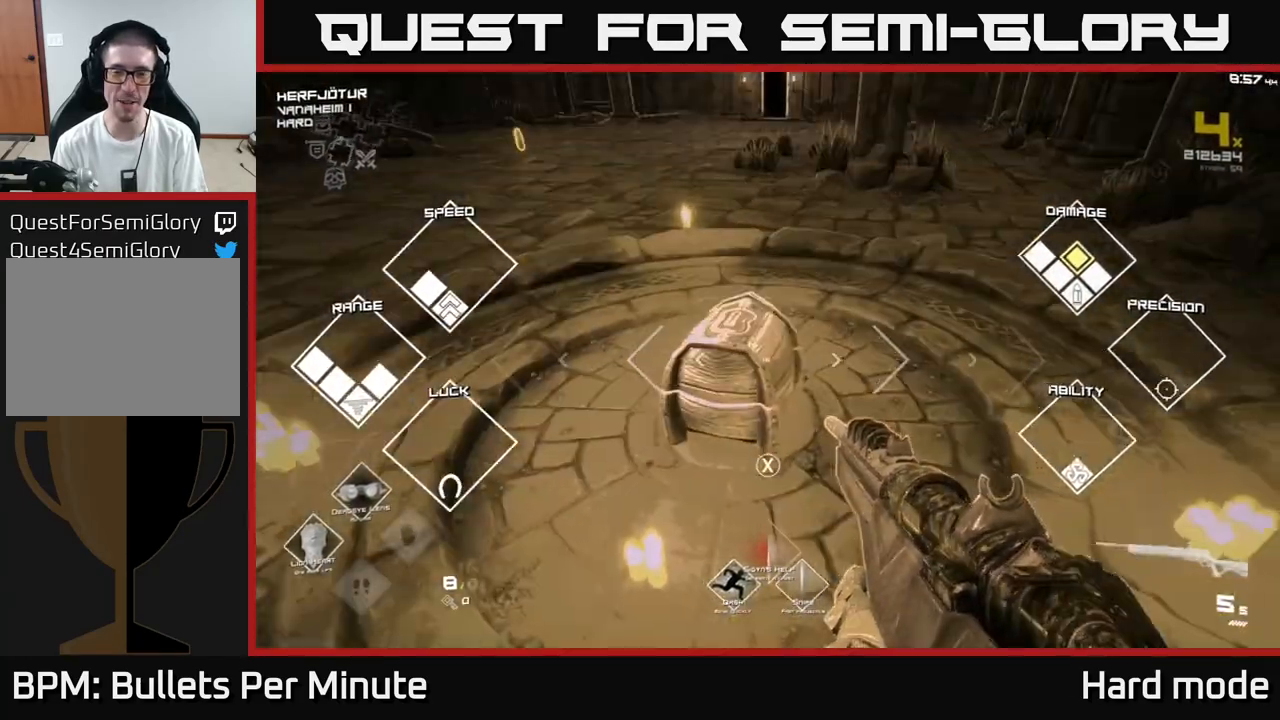
{"buttons": [], "left_stick": "center", "right_stick": "center", "events": [[17, "left_stick", "center"], [183, "X", "down"], [217, "left_stick", "up"], [300, "X", "up"], [367, "left_stick", "center"]]}
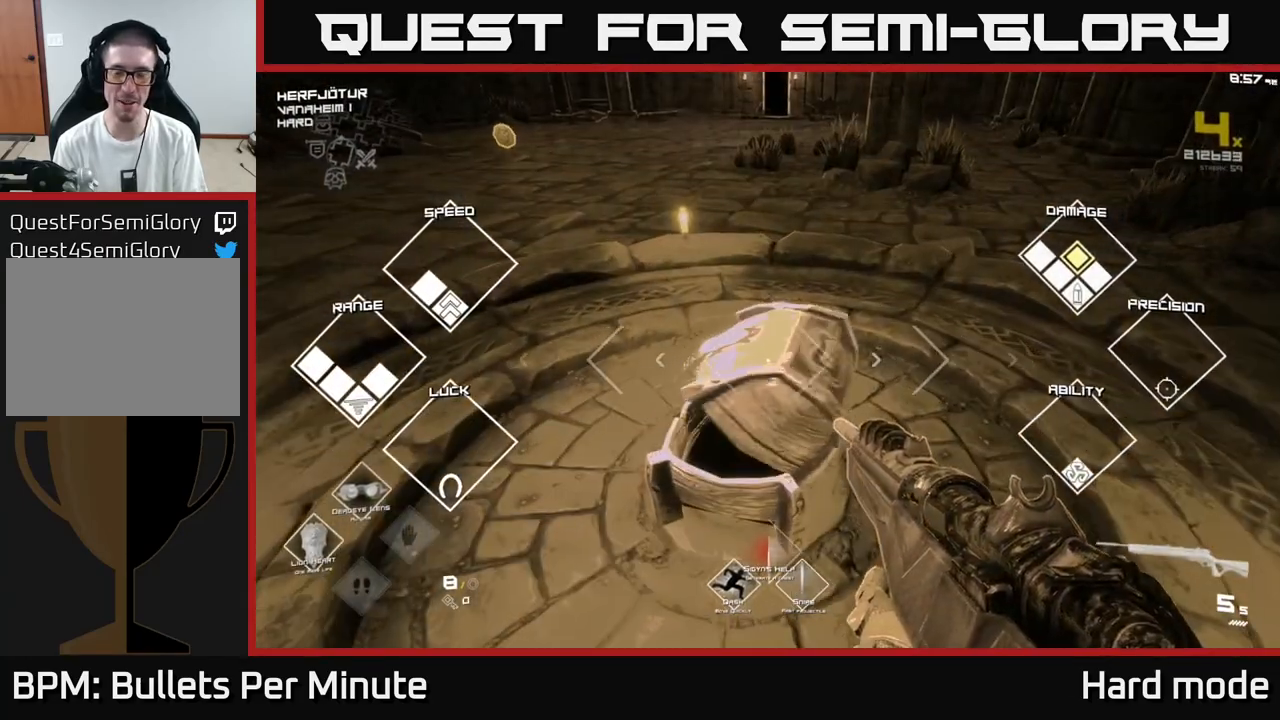
{"buttons": [], "left_stick": "up", "right_stick": "center", "events": [[100, "left_stick", "left"], [200, "right_stick", "right"], [233, "left_stick", "center"], [317, "right_stick", "center"], [450, "left_stick", "up"]]}
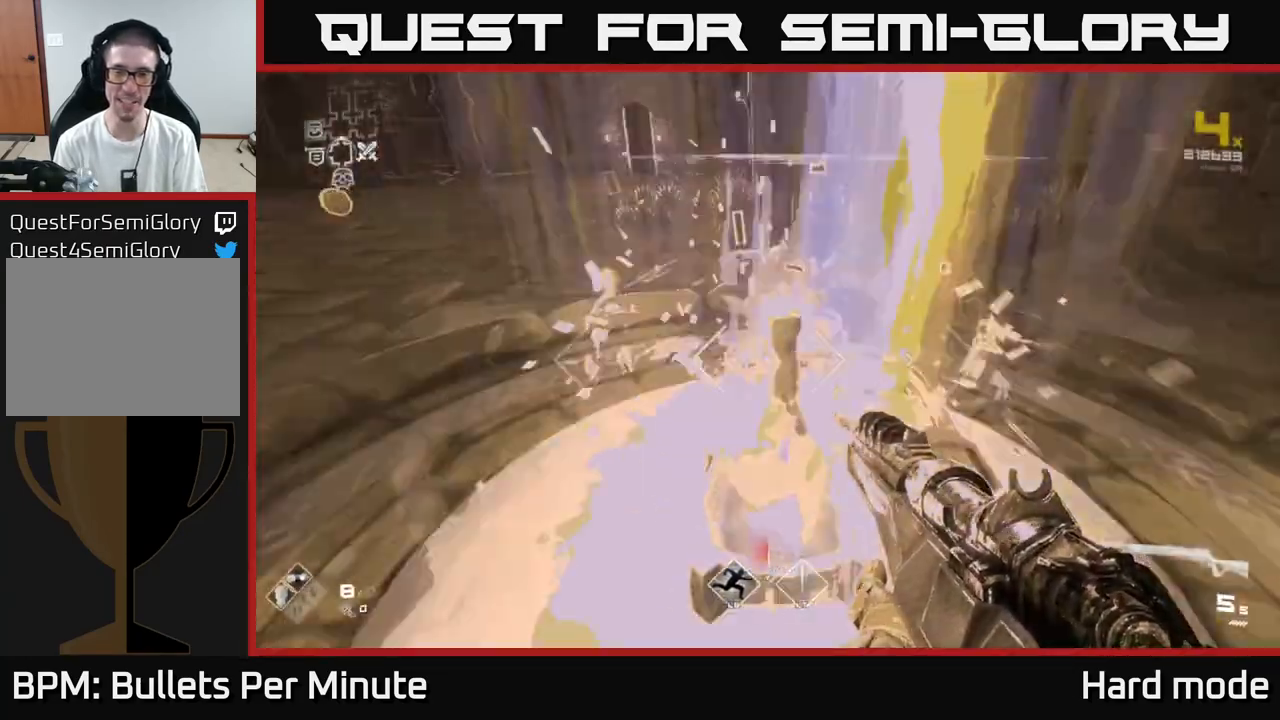
{"buttons": [], "left_stick": "up", "right_stick": "center", "events": [[67, "right_stick", "left"], [183, "left_stick", "up-left"], [383, "left_stick", "up"], [383, "right_stick", "center"]]}
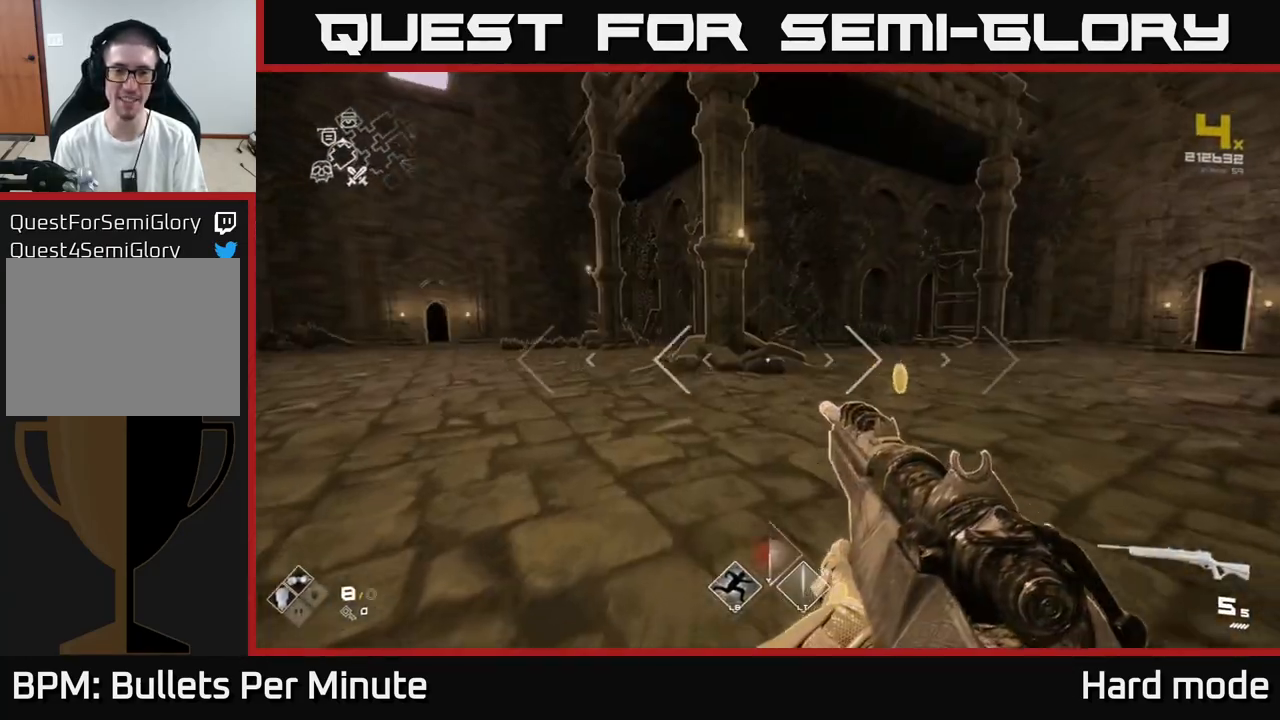
{"buttons": [], "left_stick": "up", "right_stick": "center", "events": [[167, "right_stick", "right"], [333, "right_stick", "center"]]}
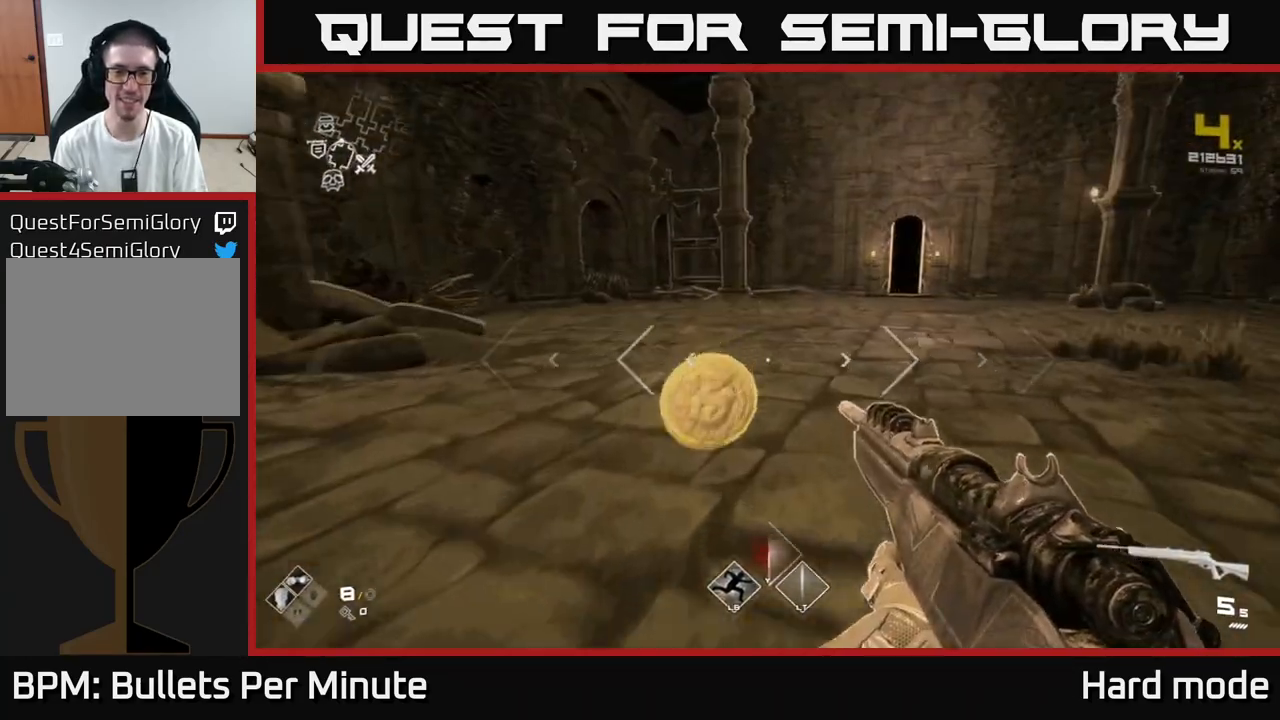
{"buttons": [], "left_stick": "right", "right_stick": "right", "events": [[67, "right_stick", "right"], [183, "left_stick", "down-left"], [267, "left_stick", "down-right"], [367, "left_stick", "right"]]}
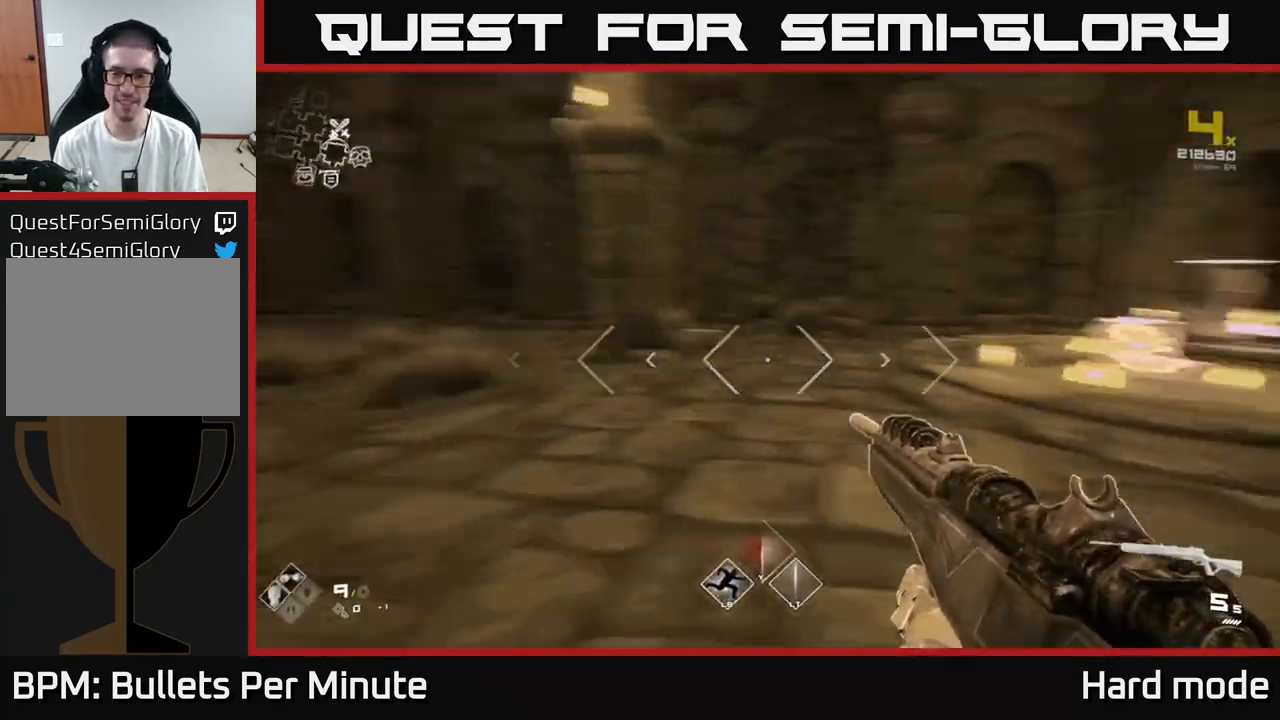
{"buttons": [], "left_stick": "right", "right_stick": "center", "events": [[67, "right_stick", "center"]]}
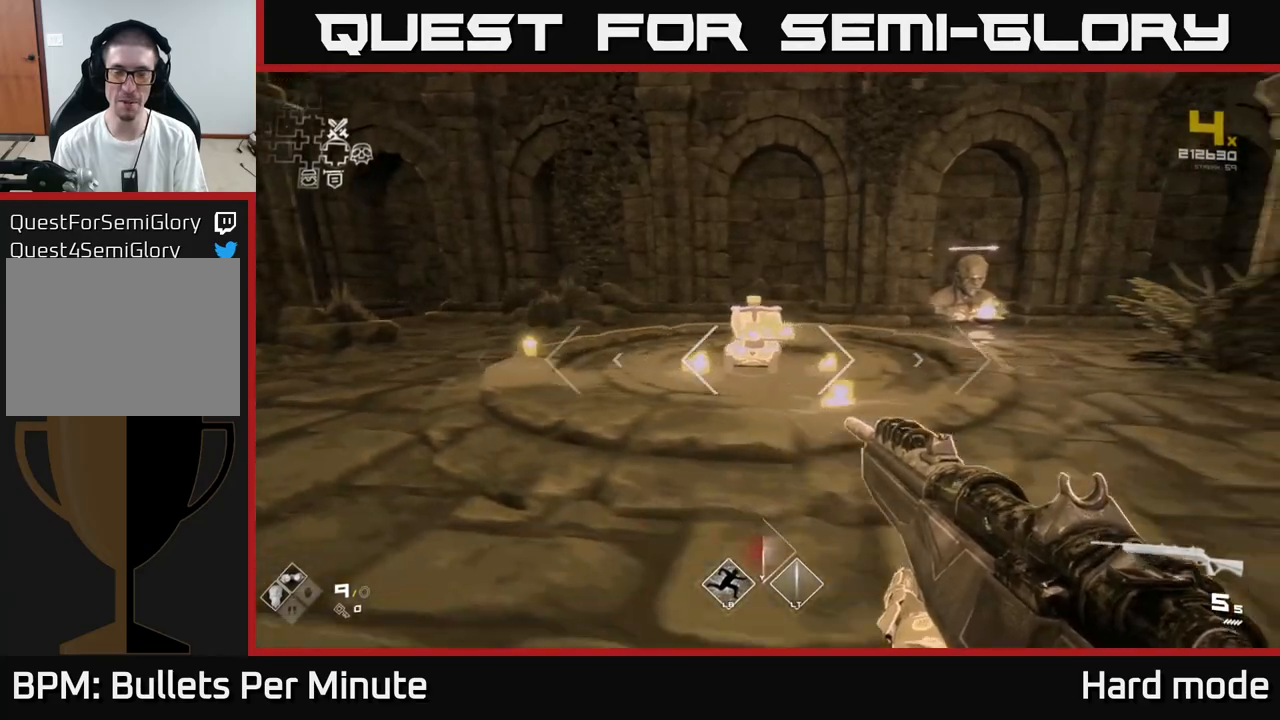
{"buttons": [], "left_stick": "up", "right_stick": "center", "events": [[67, "left_stick", "center"], [283, "left_stick", "up"]]}
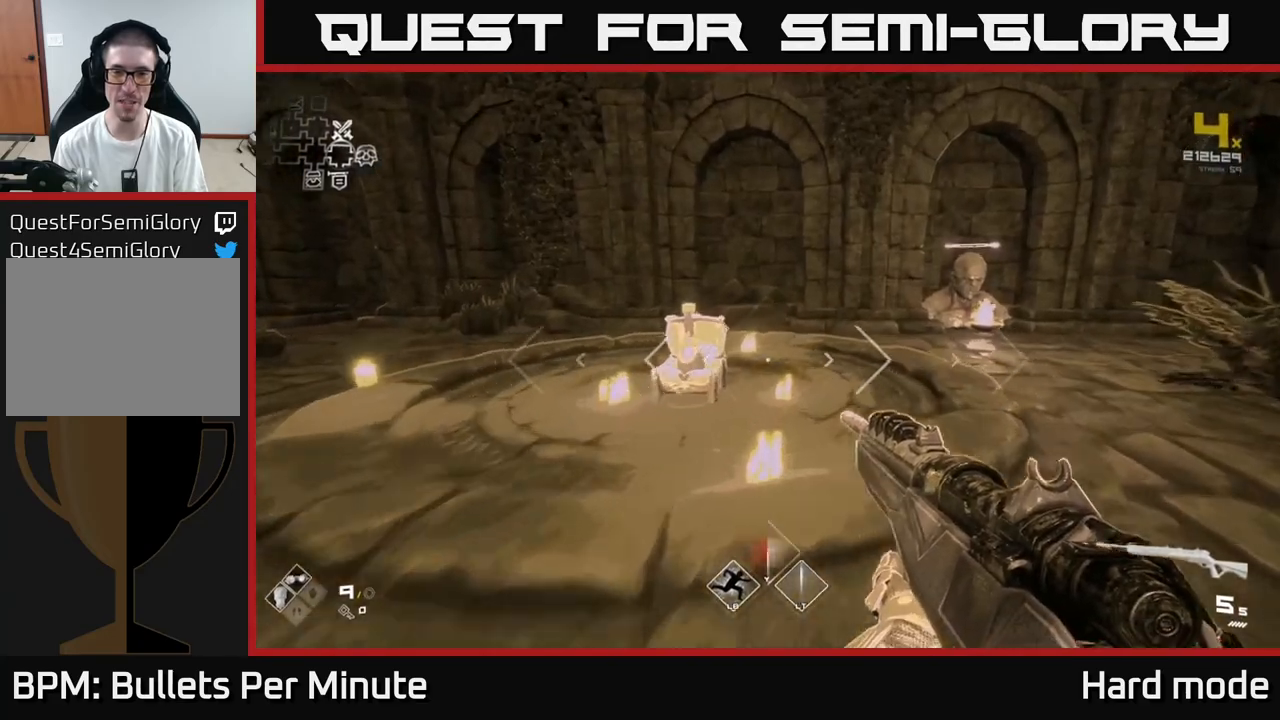
{"buttons": [], "left_stick": "down-left", "right_stick": "right", "events": [[17, "left_stick", "up-right"], [50, "right_stick", "right"], [217, "right_stick", "center"], [317, "right_stick", "right"], [333, "left_stick", "up-left"], [400, "left_stick", "down-left"]]}
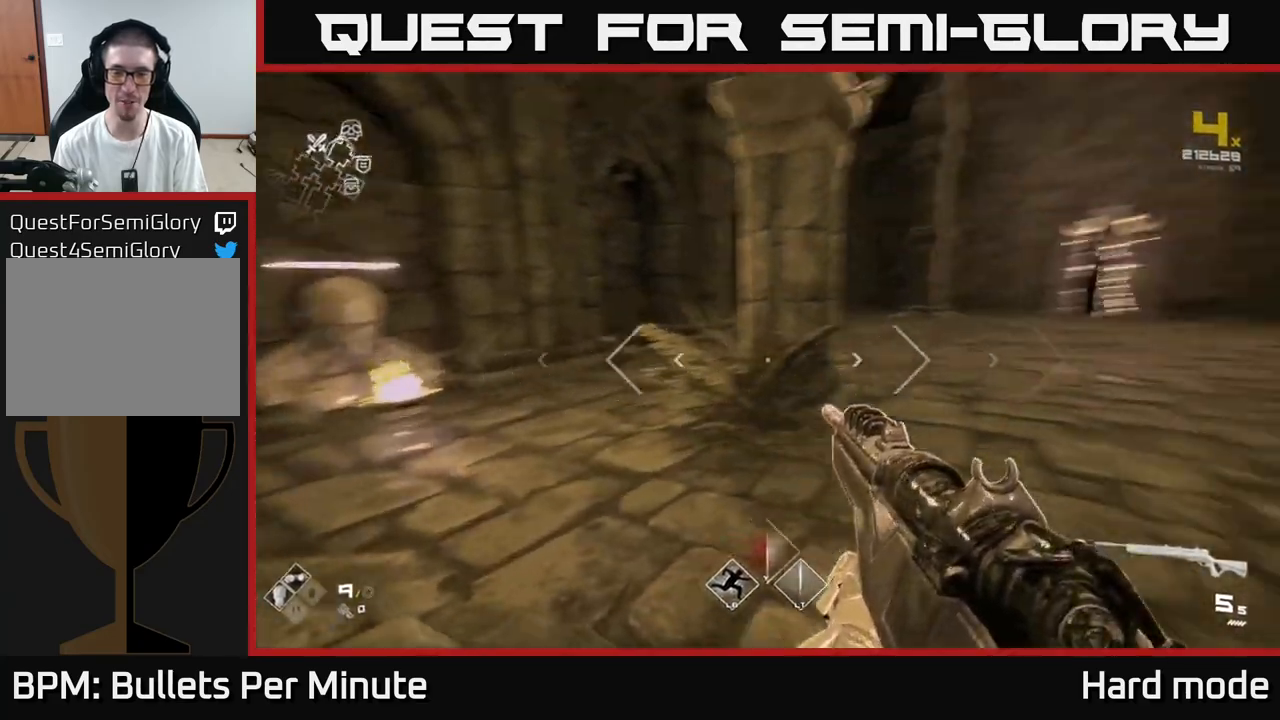
{"buttons": [], "left_stick": "up", "right_stick": "center", "events": [[67, "left_stick", "down-right"], [183, "left_stick", "up-right"], [233, "right_stick", "center"], [283, "left_stick", "up"]]}
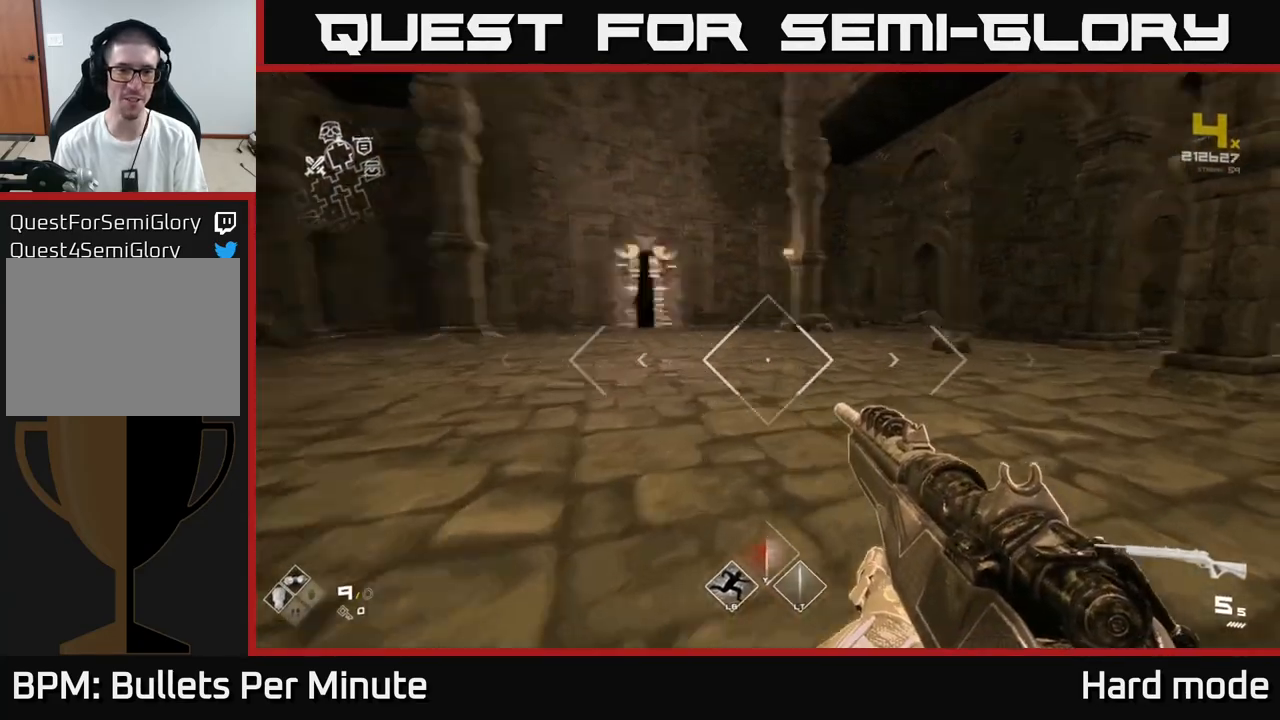
{"buttons": [], "left_stick": "up-right", "right_stick": "center", "events": [[17, "right_stick", "right"], [33, "left_stick", "up-right"], [433, "right_stick", "center"]]}
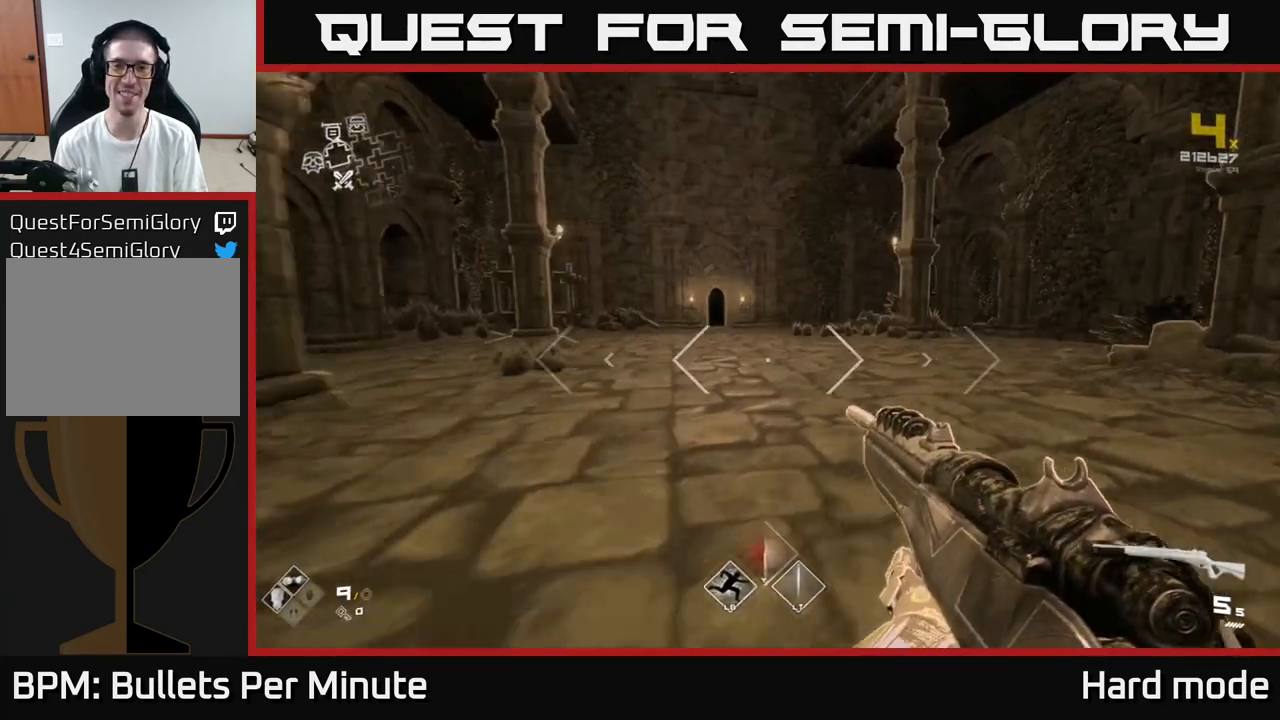
{"buttons": ["L1"], "left_stick": "up", "right_stick": "center", "events": [[33, "L1", "down"], [83, "left_stick", "up"]]}
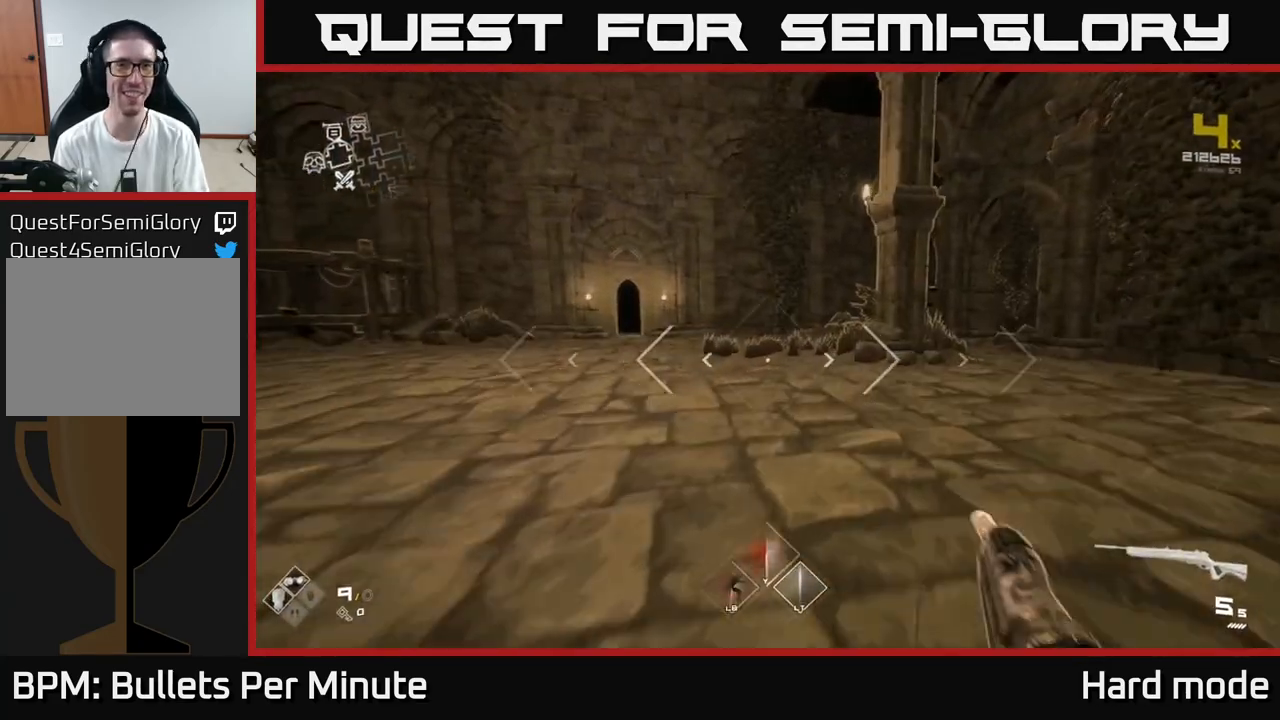
{"buttons": ["L1"], "left_stick": "up", "right_stick": "center", "events": [[200, "right_stick", "left"], [300, "right_stick", "center"]]}
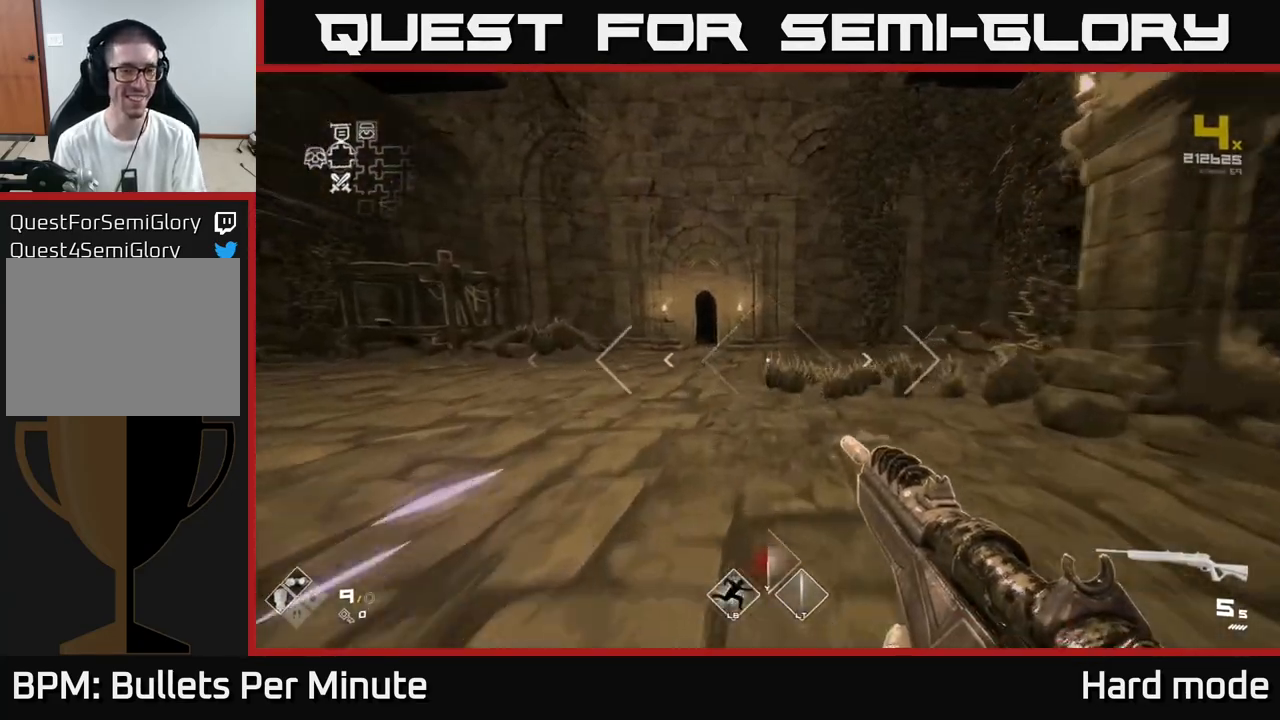
{"buttons": ["L1"], "left_stick": "up-left", "right_stick": "center", "events": [[350, "left_stick", "up-left"]]}
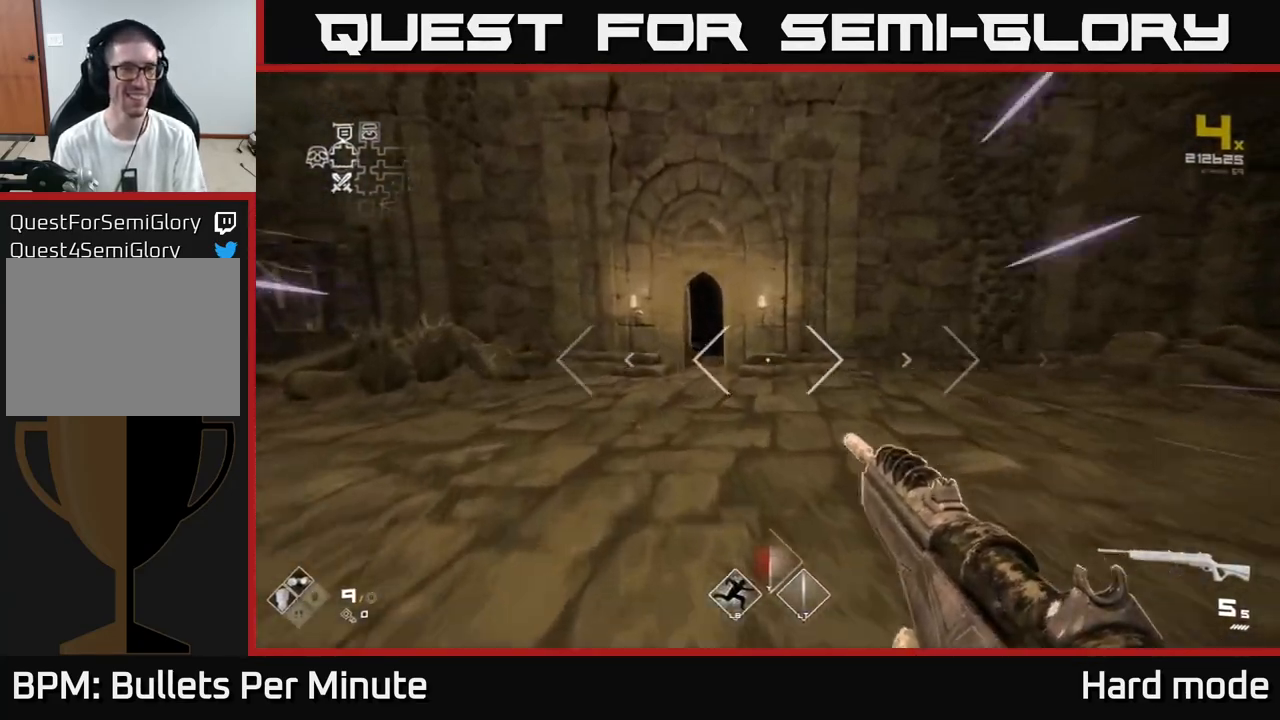
{"buttons": ["L1"], "left_stick": "up", "right_stick": "center", "events": [[67, "left_stick", "up"], [383, "left_stick", "up-left"], [483, "left_stick", "up"]]}
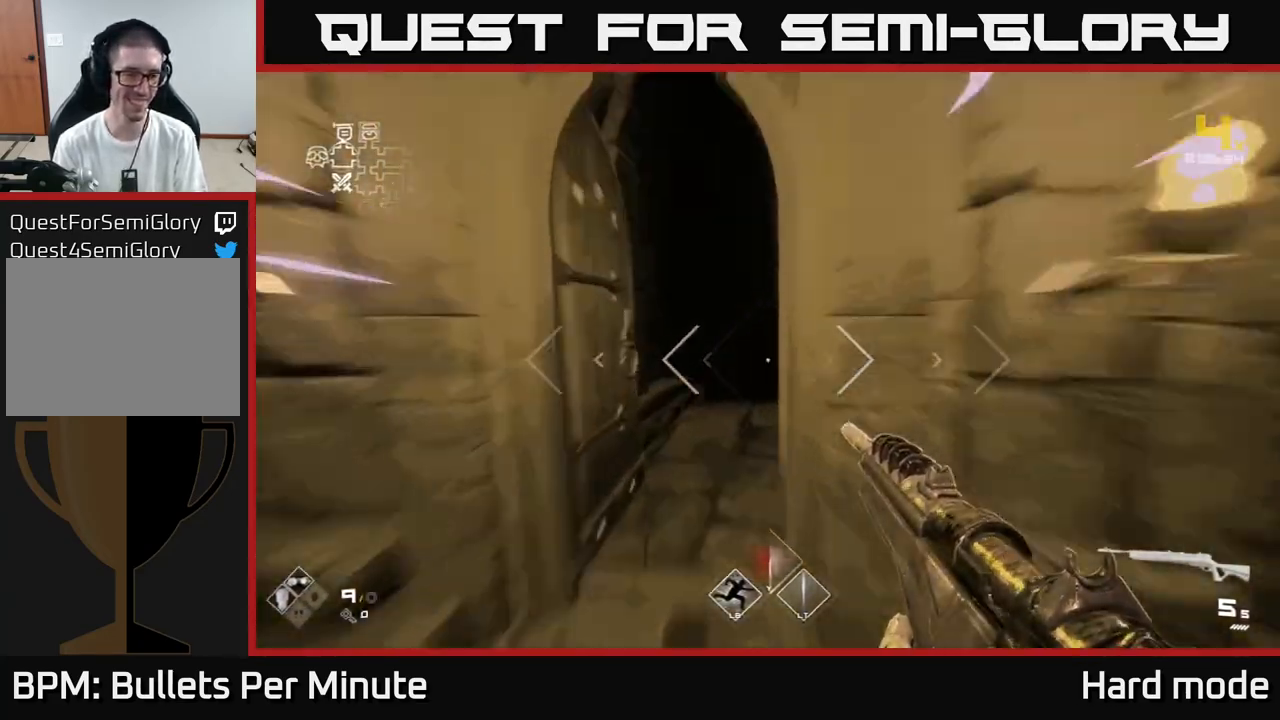
{"buttons": ["L1"], "left_stick": "up", "right_stick": "center", "events": [[133, "left_stick", "up-left"], [283, "left_stick", "up"]]}
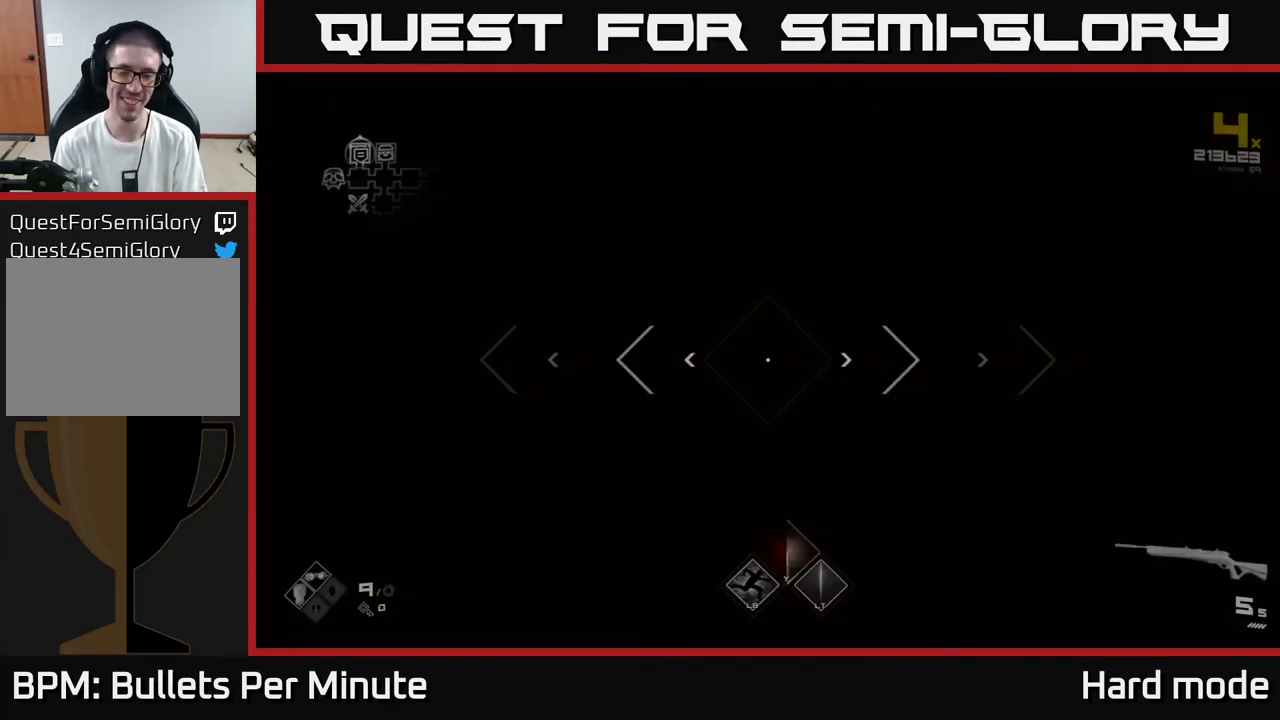
{"buttons": ["L1"], "left_stick": "up", "right_stick": "center", "events": []}